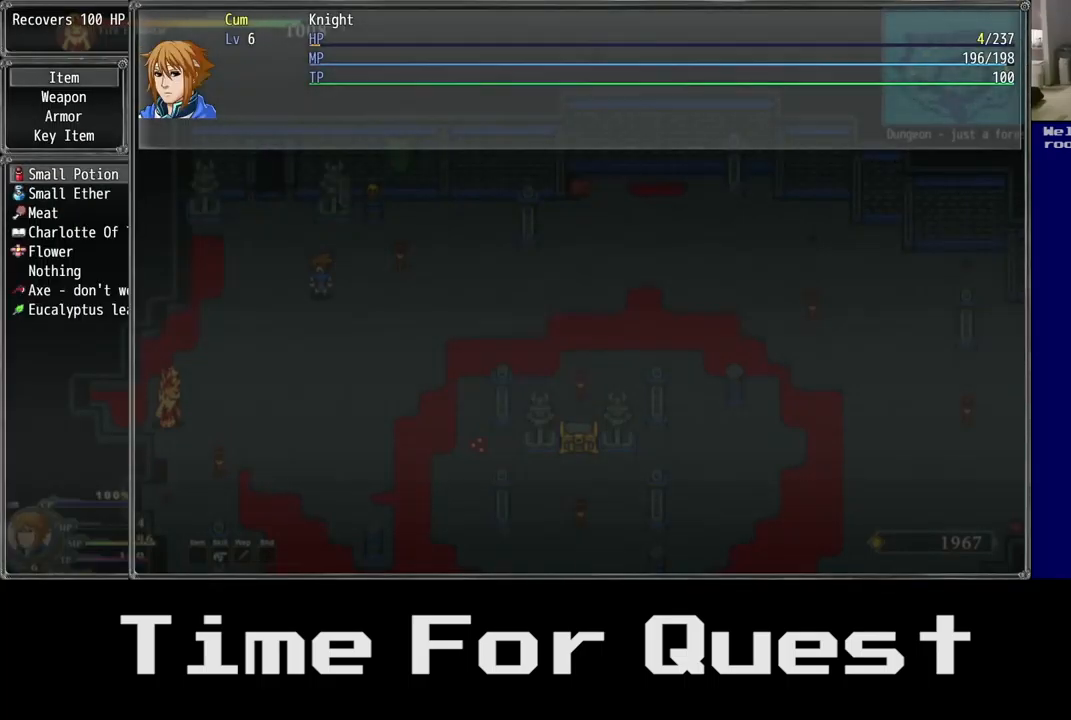
Gameplay with a controller (Xbox layout); each line is a JSON object with the inputs held at the frame after it. "events" lists button and stick changes between this image and that frame as [ms after this image, input, new state], when the widget could be followed in between.
{"buttons": [], "left_stick": "center", "right_stick": "center", "events": [[50, "A", "down"], [167, "A", "up"]]}
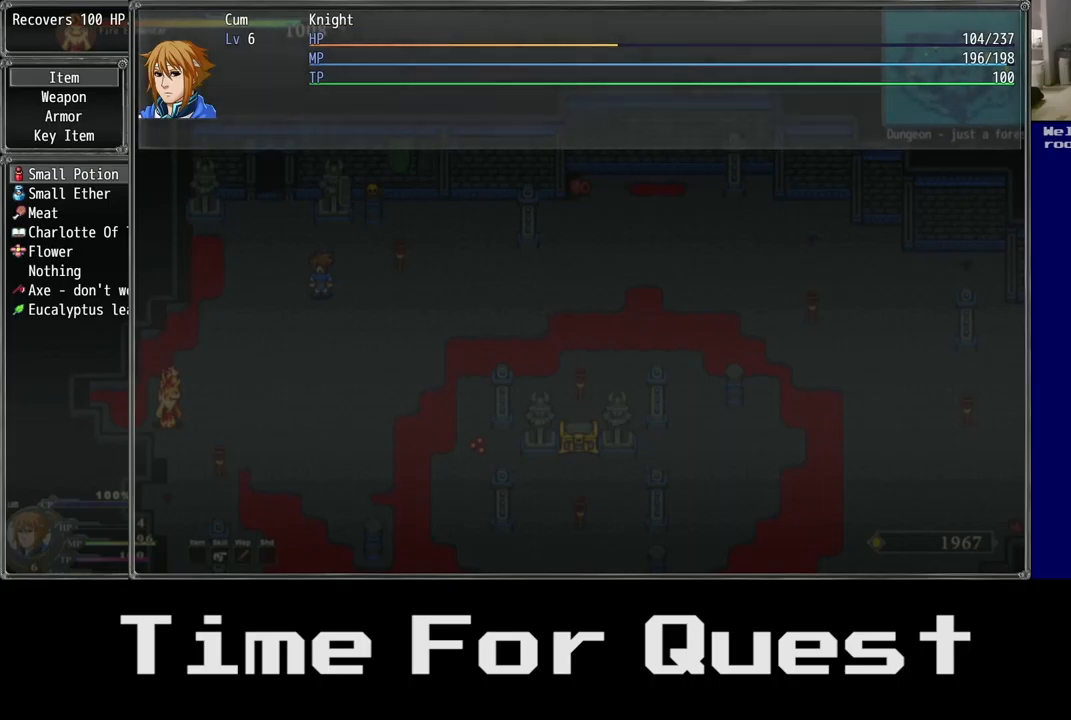
{"buttons": ["B"], "left_stick": "center", "right_stick": "center", "events": [[83, "A", "down"], [183, "A", "up"], [467, "B", "down"]]}
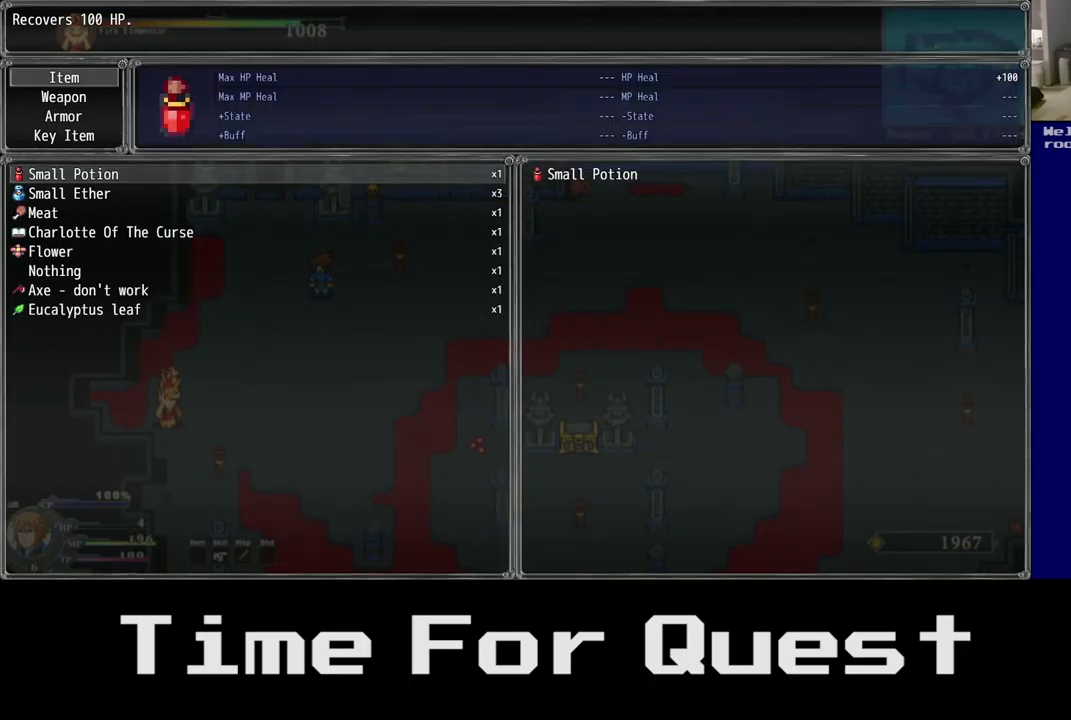
{"buttons": [], "left_stick": "center", "right_stick": "center", "events": [[117, "B", "up"], [350, "B", "down"], [500, "B", "up"]]}
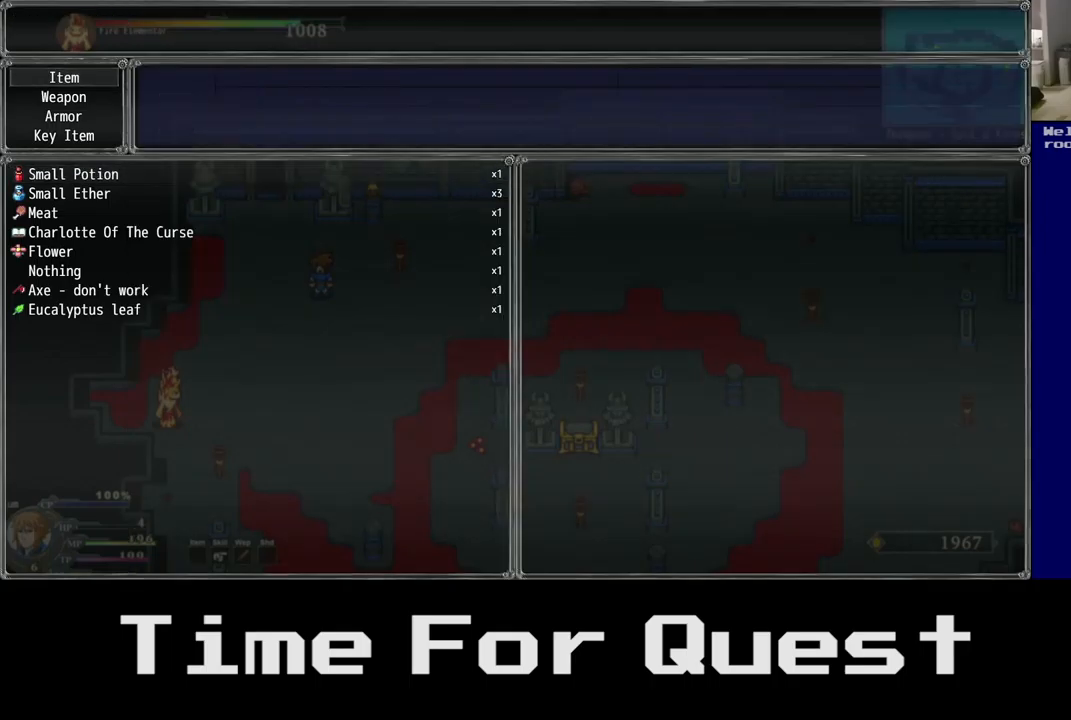
{"buttons": ["DPAD_RIGHT"], "left_stick": "center", "right_stick": "center", "events": [[200, "B", "down"], [350, "B", "up"], [433, "DPAD_RIGHT", "down"]]}
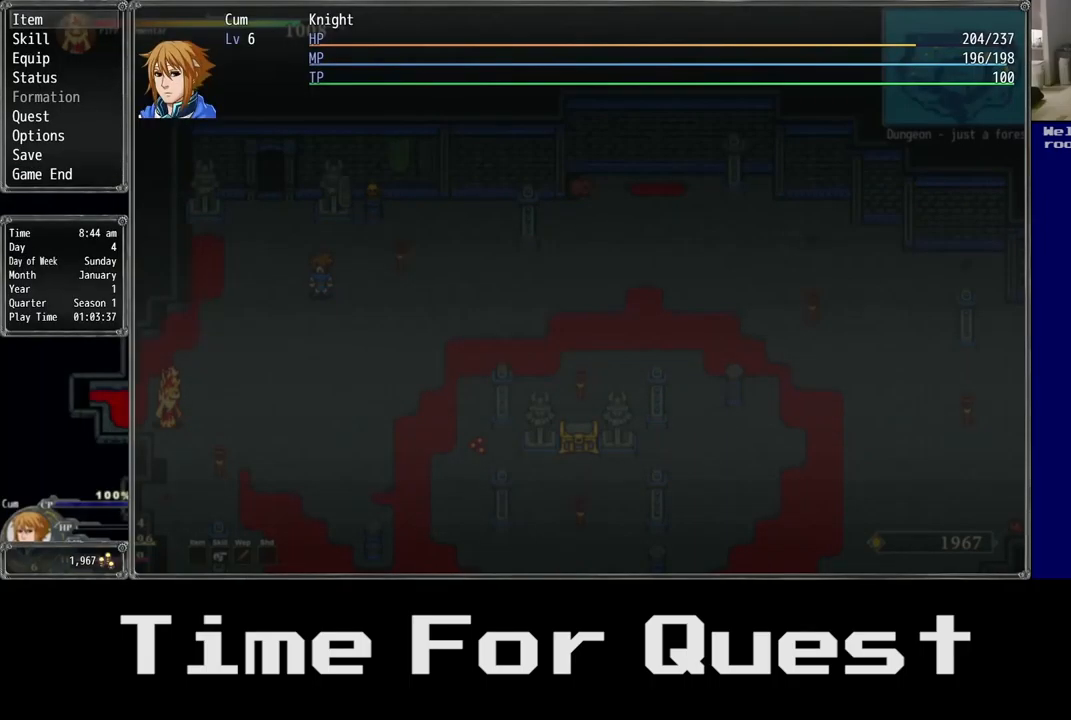
{"buttons": ["DPAD_RIGHT"], "left_stick": "center", "right_stick": "center", "events": [[167, "B", "down"], [317, "B", "up"]]}
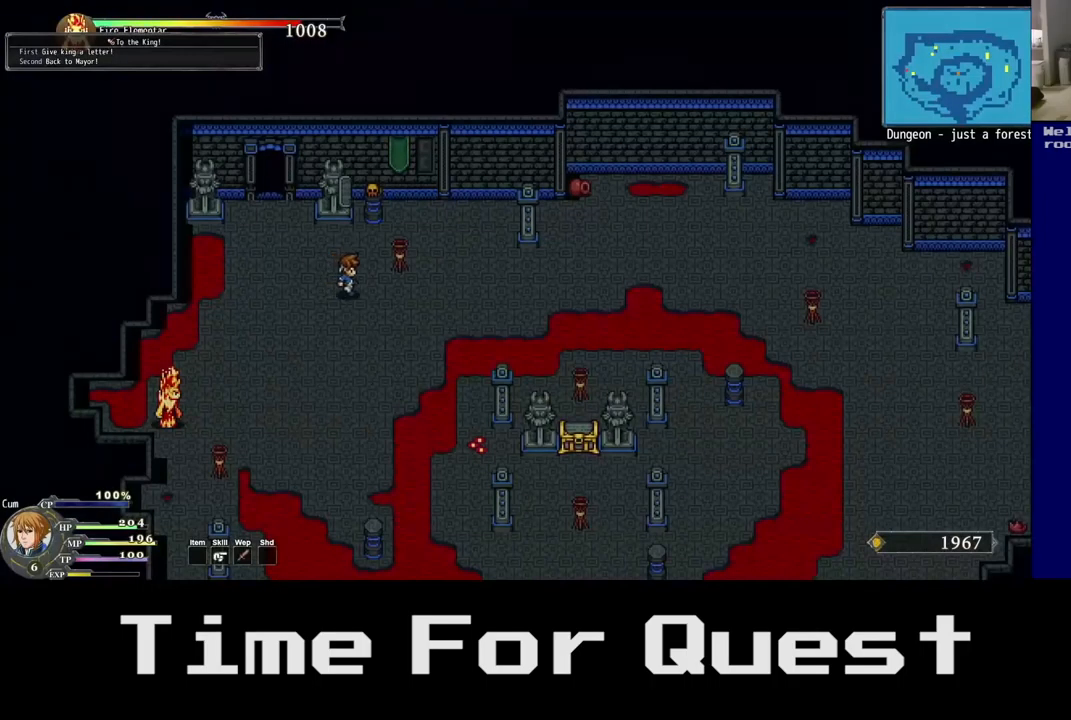
{"buttons": ["DPAD_DOWN", "DPAD_RIGHT"], "left_stick": "center", "right_stick": "center", "events": [[367, "DPAD_DOWN", "down"]]}
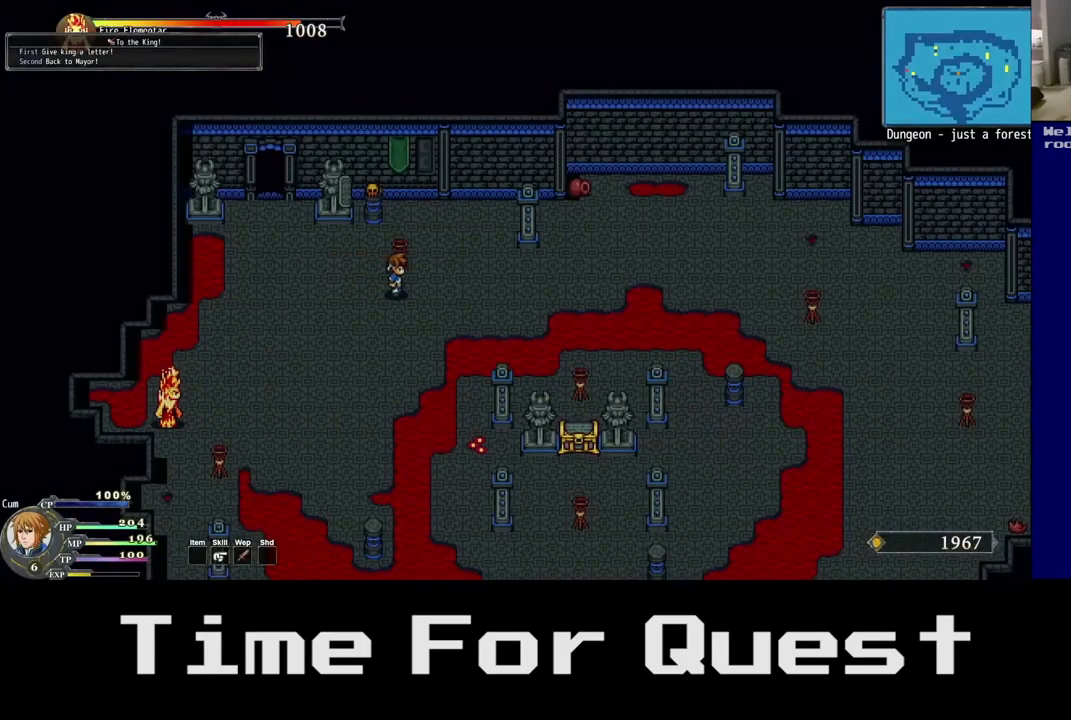
{"buttons": ["DPAD_RIGHT"], "left_stick": "center", "right_stick": "center", "events": [[17, "DPAD_DOWN", "up"]]}
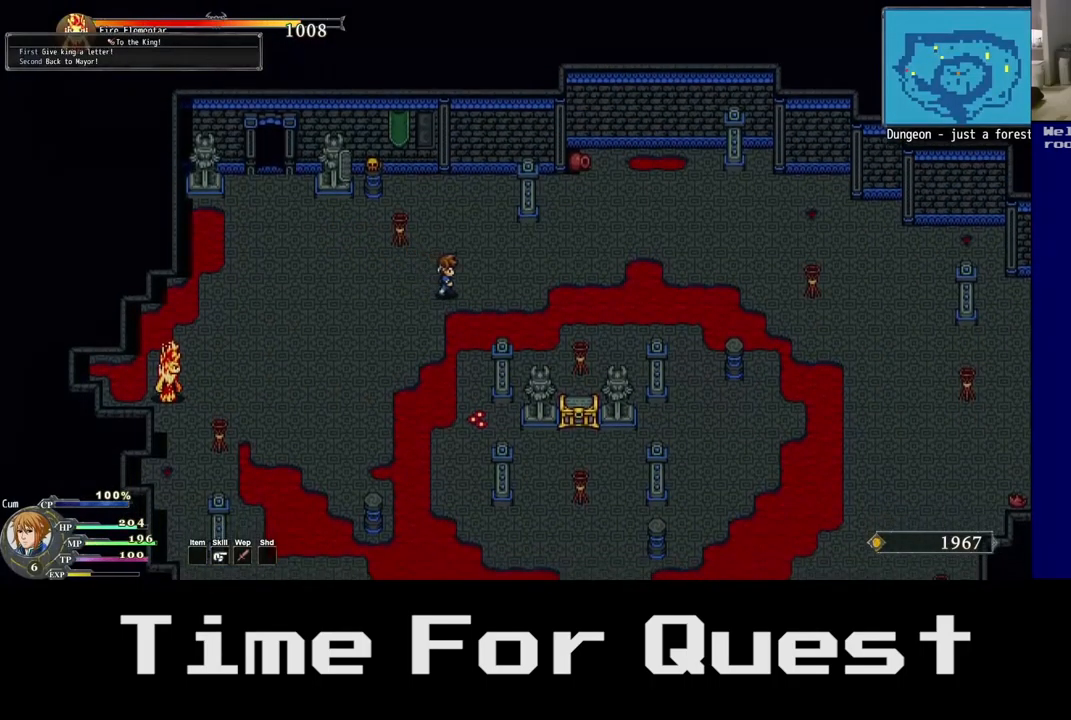
{"buttons": [], "left_stick": "center", "right_stick": "center", "events": [[17, "DPAD_UP", "down"], [467, "DPAD_RIGHT", "up"], [483, "DPAD_UP", "up"]]}
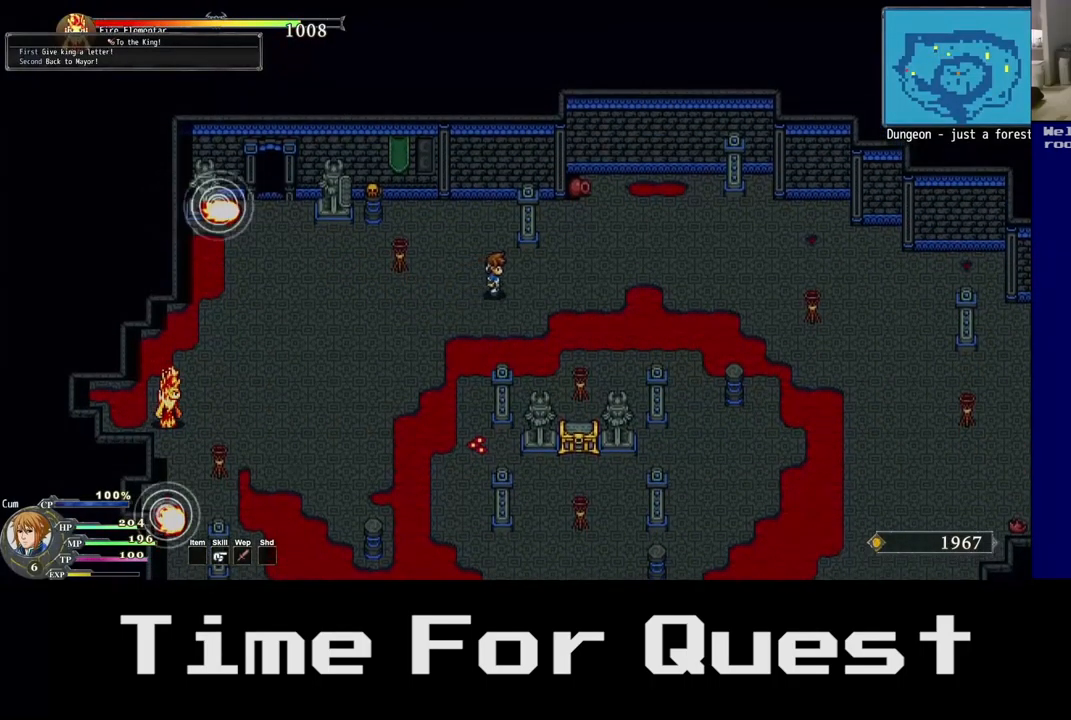
{"buttons": ["L2", "DPAD_DOWN", "DPAD_LEFT"], "left_stick": "center", "right_stick": "center", "events": [[33, "DPAD_LEFT", "down"], [100, "DPAD_DOWN", "down"], [217, "L2", "down"]]}
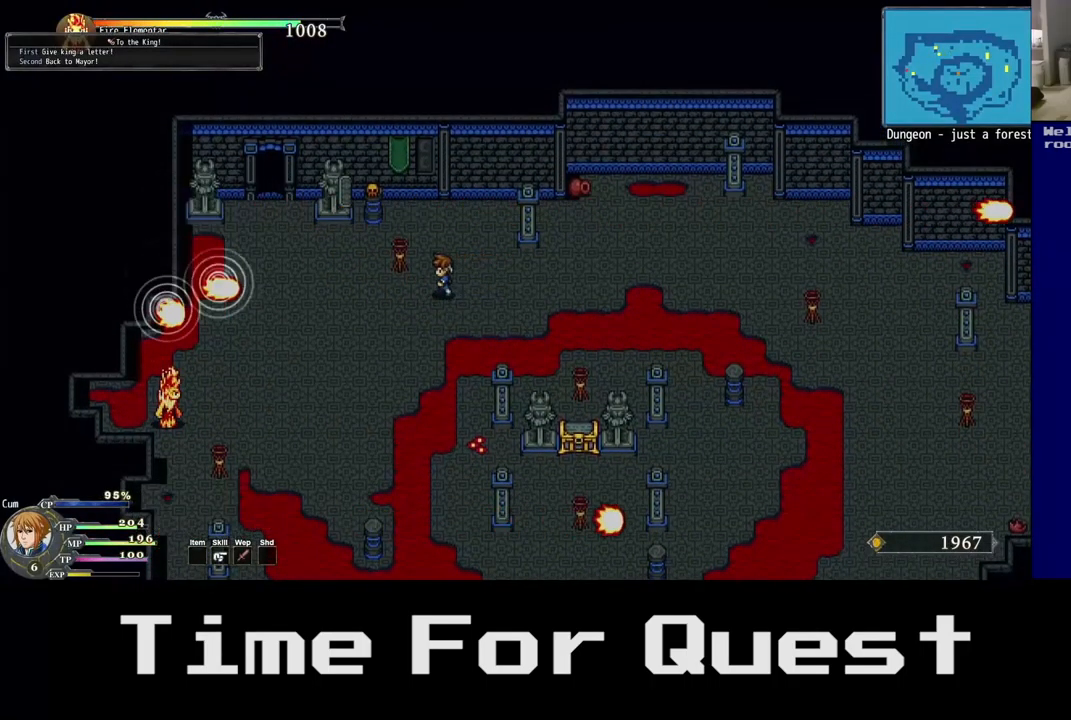
{"buttons": ["L2", "DPAD_DOWN", "DPAD_LEFT"], "left_stick": "center", "right_stick": "center", "events": []}
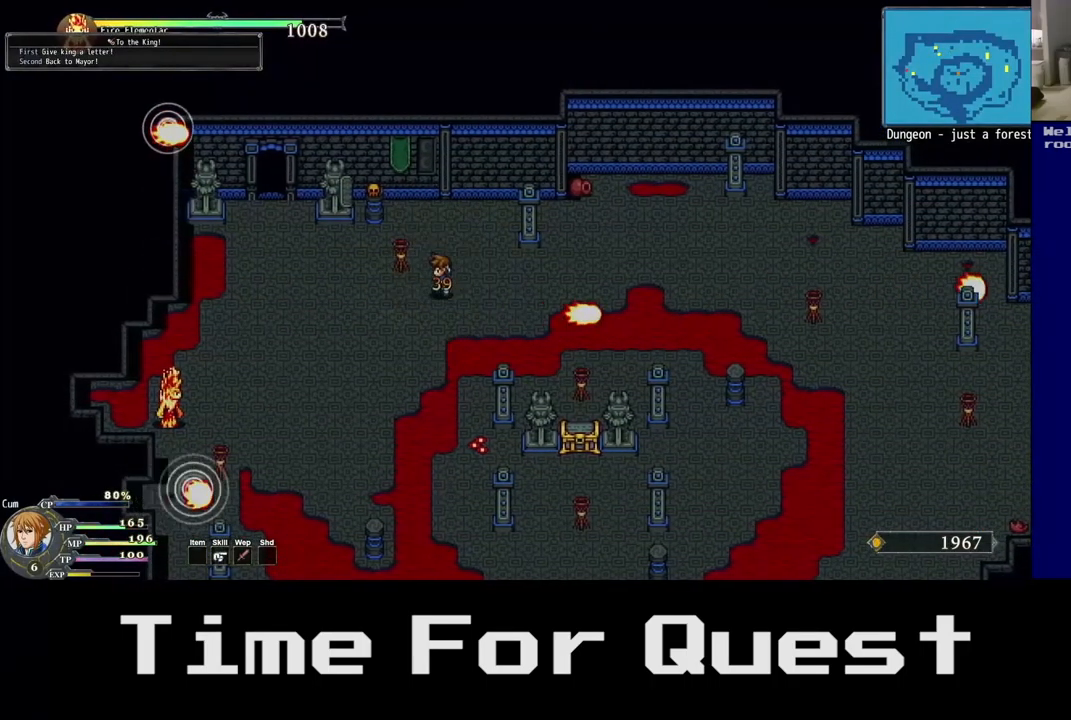
{"buttons": ["L2", "DPAD_DOWN", "DPAD_LEFT"], "left_stick": "center", "right_stick": "center", "events": []}